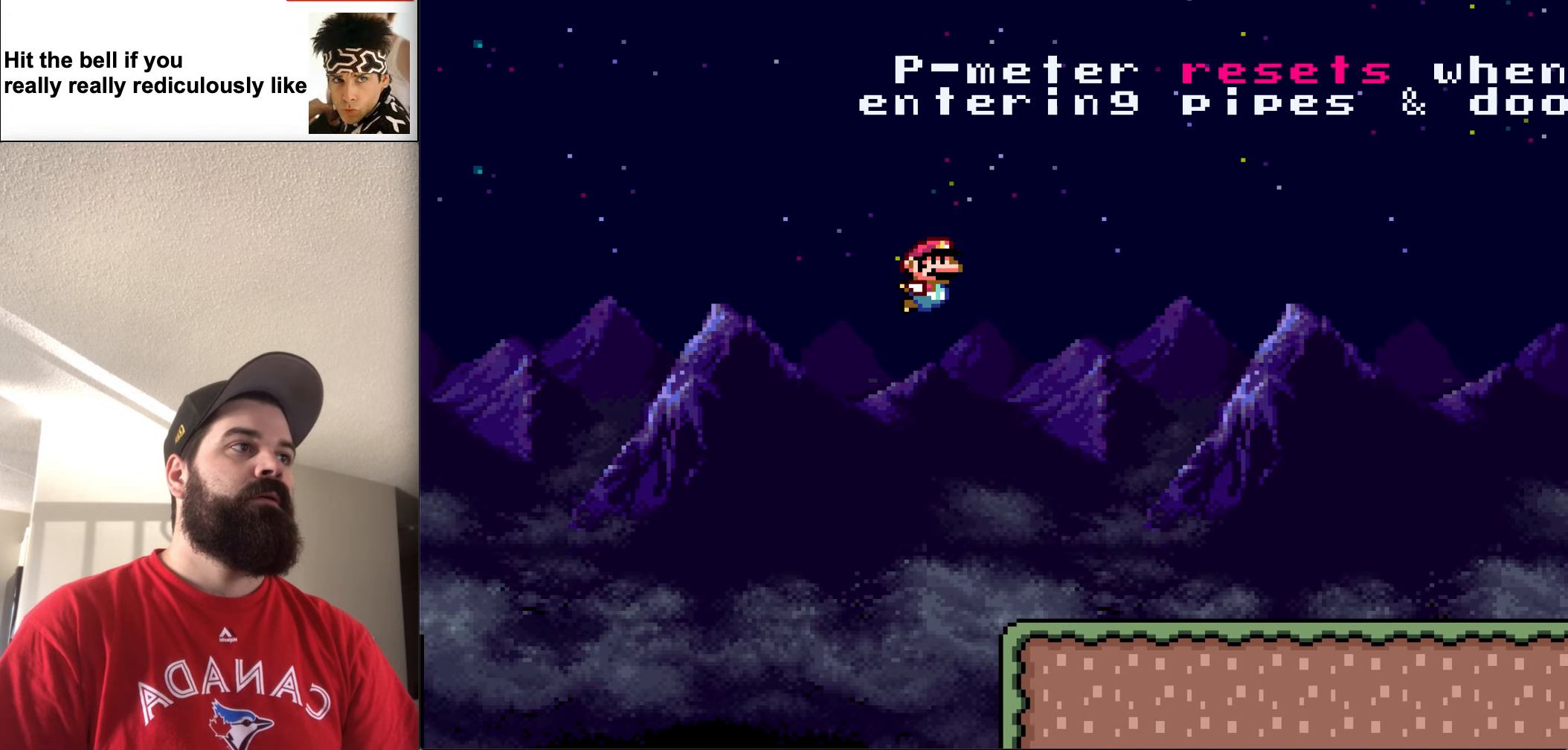
Gameplay with a controller (Nintendo layout); each line is a JSON object with the inputs held at the frame after it. "events" lists button and stick changes between this image and that frame as [ms after this image, input, new state], when the widget could be followed in between. Not read: L3 R3.
{"buttons": ["Y"], "events": [[100, "B", "up"], [333, "DPAD_RIGHT", "up"]]}
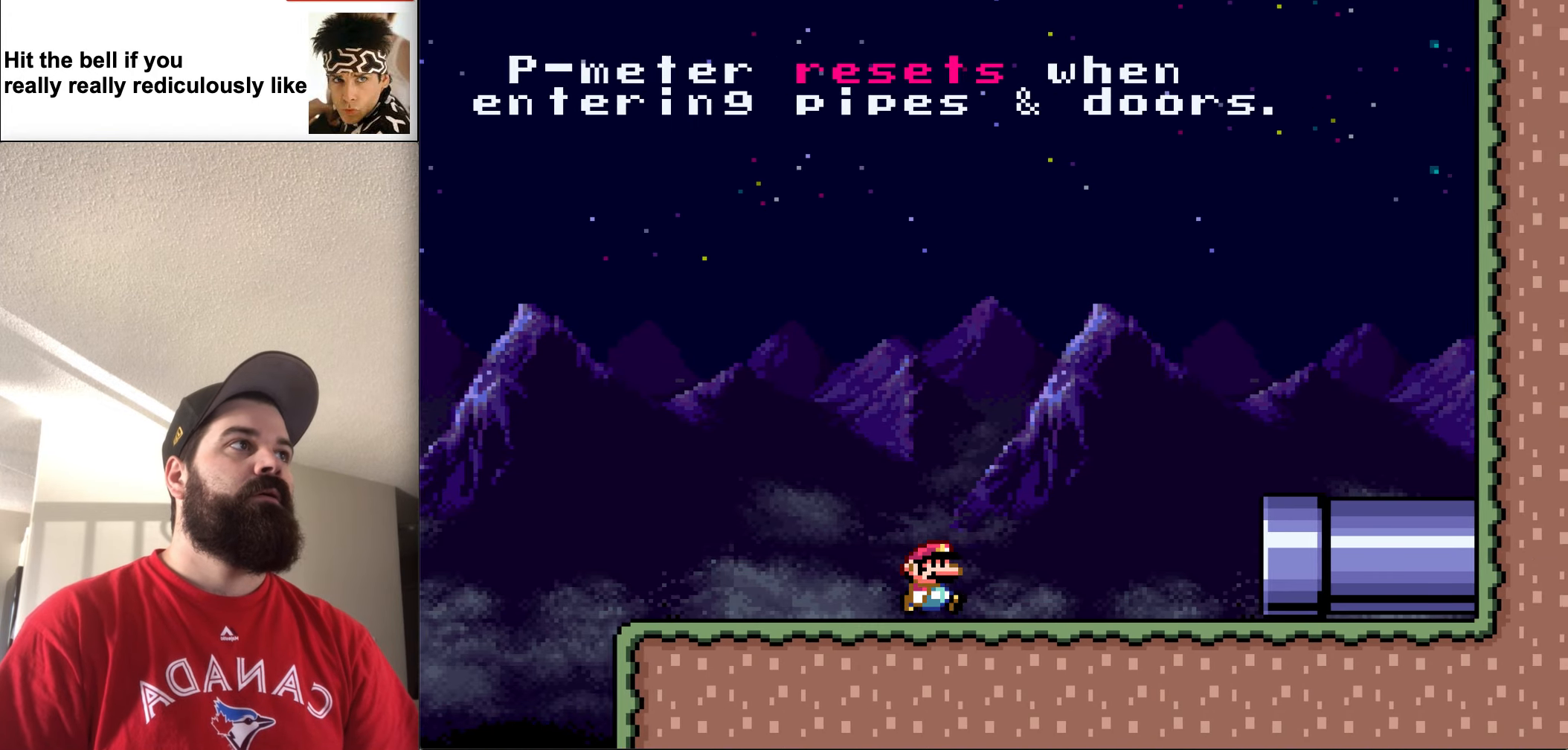
{"buttons": ["Y"], "events": []}
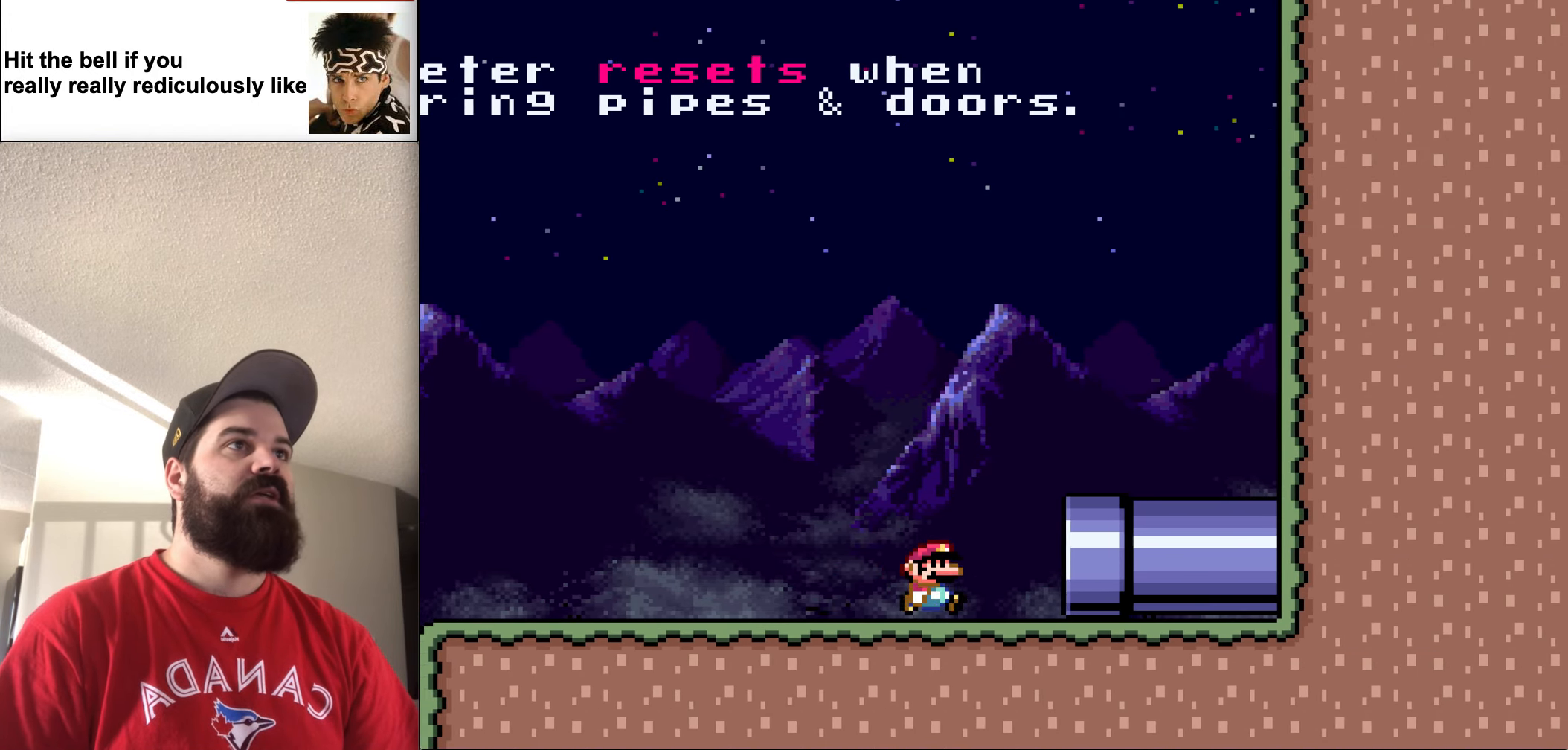
{"buttons": ["Y", "DPAD_RIGHT"], "events": [[300, "DPAD_RIGHT", "down"]]}
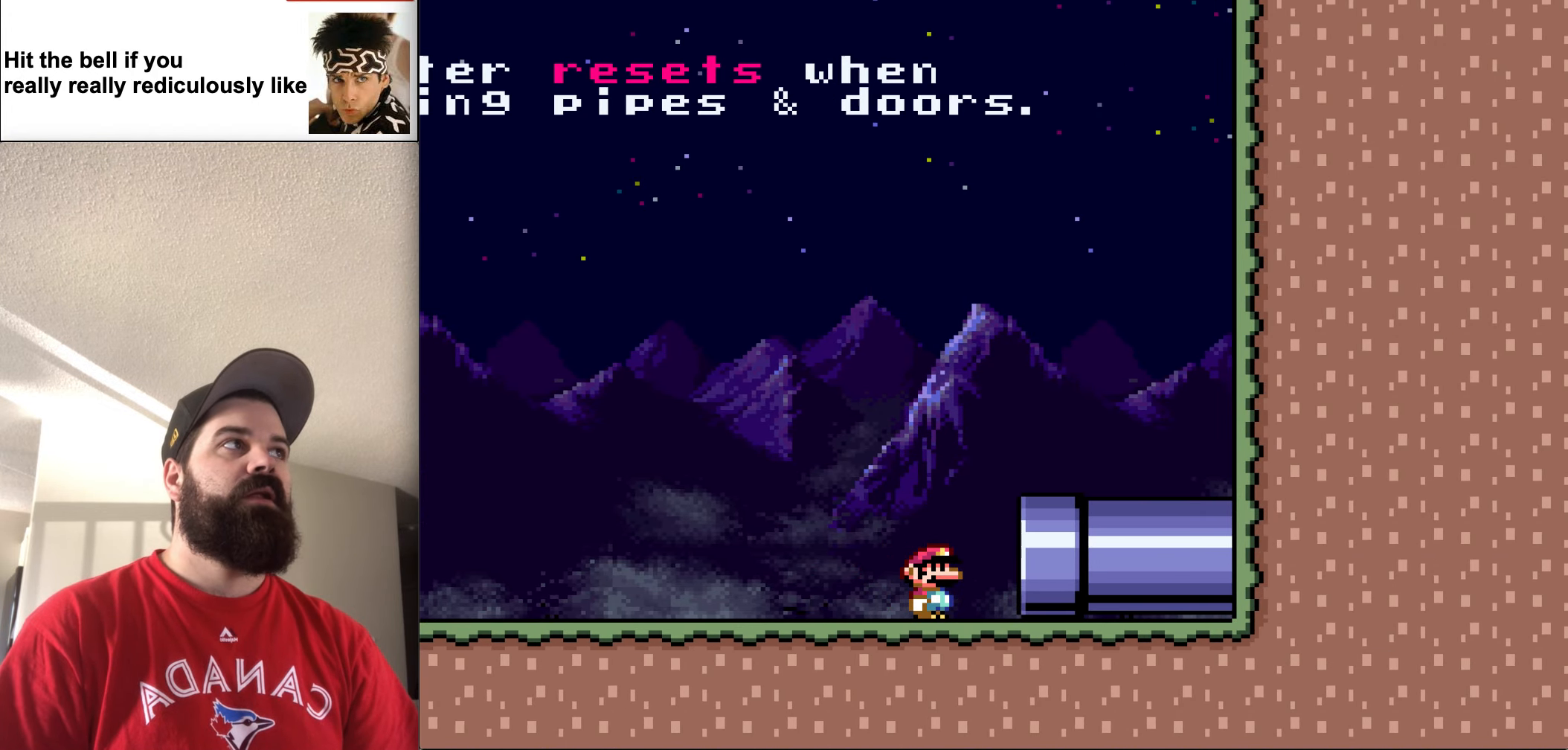
{"buttons": ["Y", "DPAD_RIGHT"], "events": []}
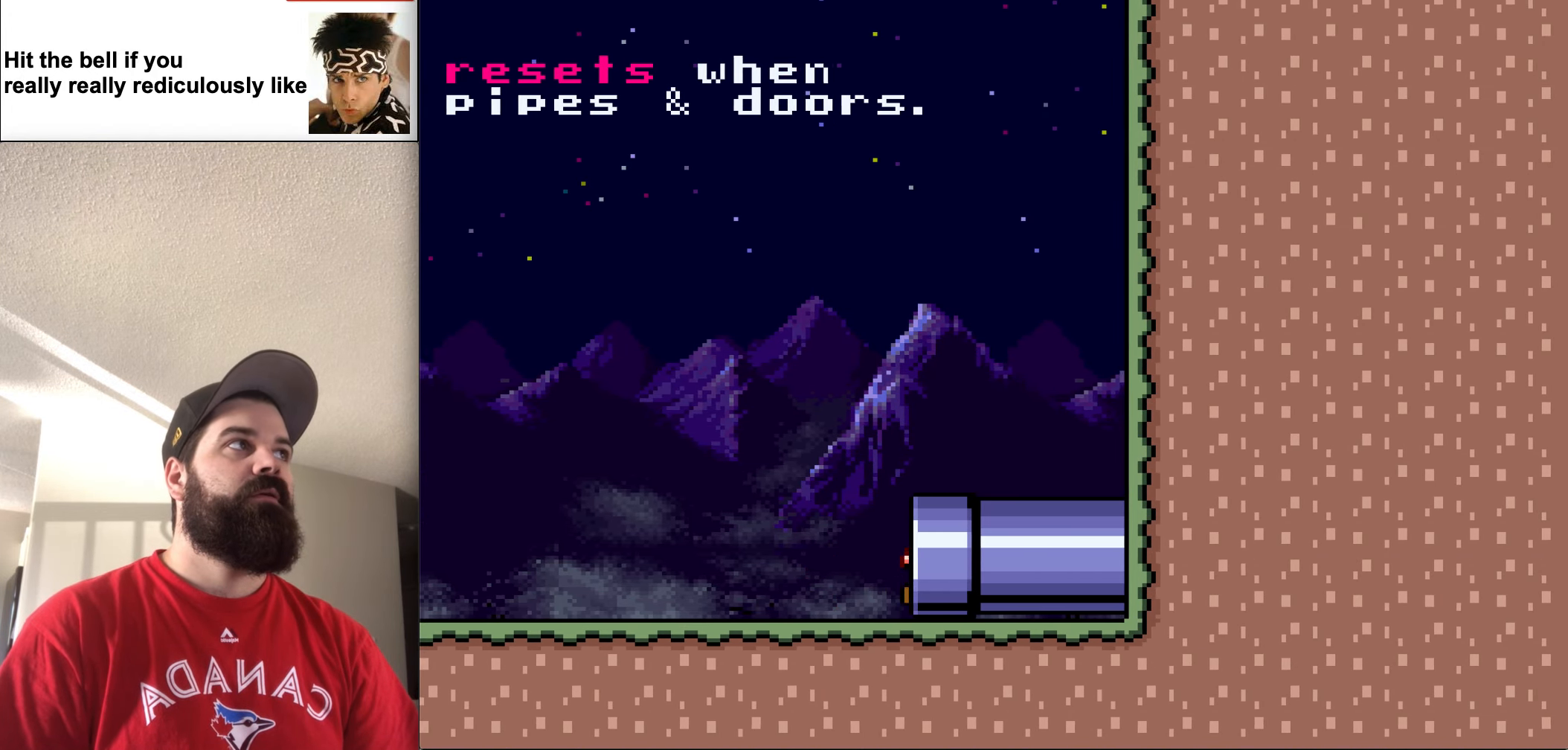
{"buttons": [], "events": [[166, "DPAD_RIGHT", "up"], [333, "Y", "up"]]}